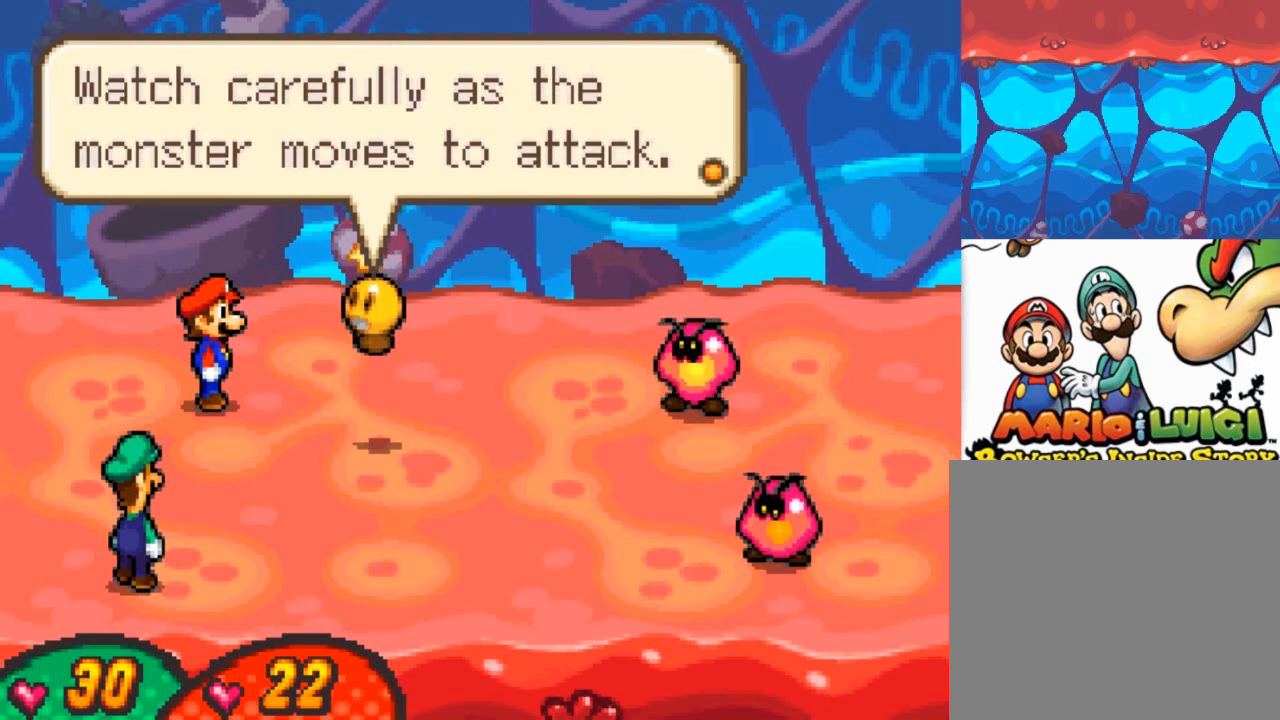
Gameplay with a controller (Xbox layout); each line is a JSON object with the inputs held at the frame after it. "events" lists button and stick changes between this image and that frame as [ms after this image, input, new state], when the widget could be followed in between. Not read: right_stick.
{"buttons": [], "left_stick": "center", "events": [[67, "A", "down"], [167, "A", "up"]]}
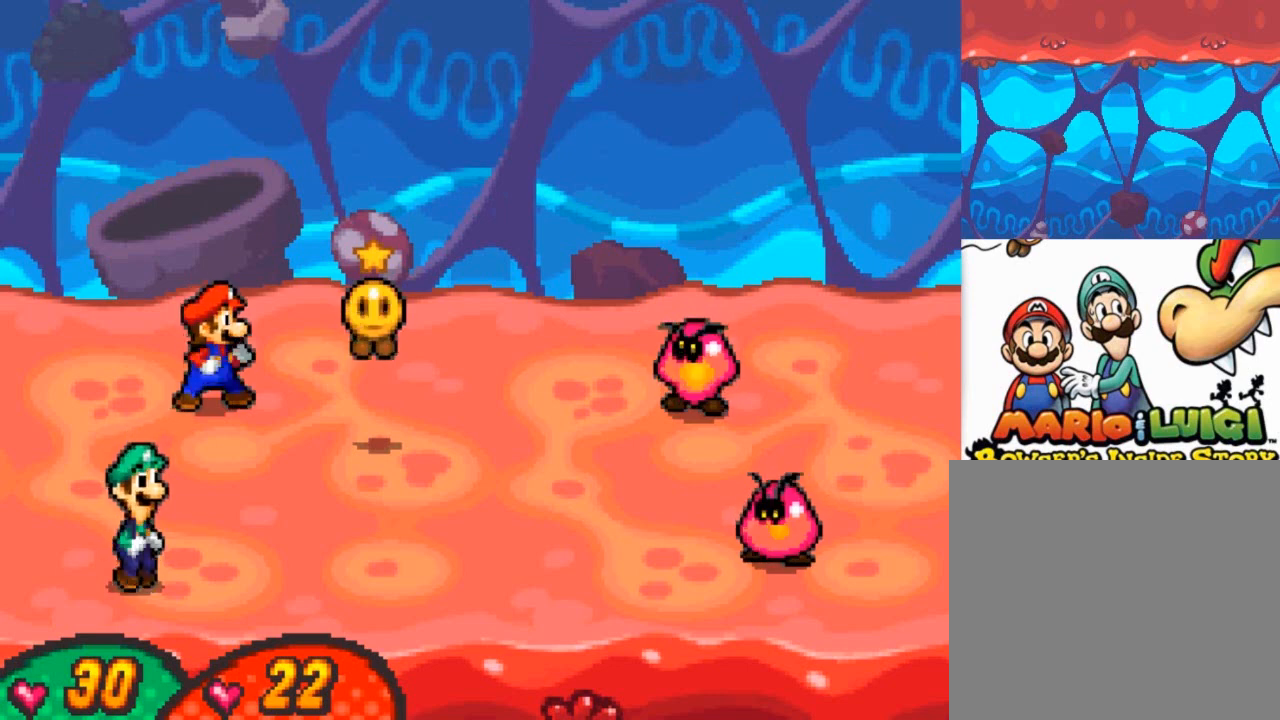
{"buttons": [], "left_stick": "center", "events": []}
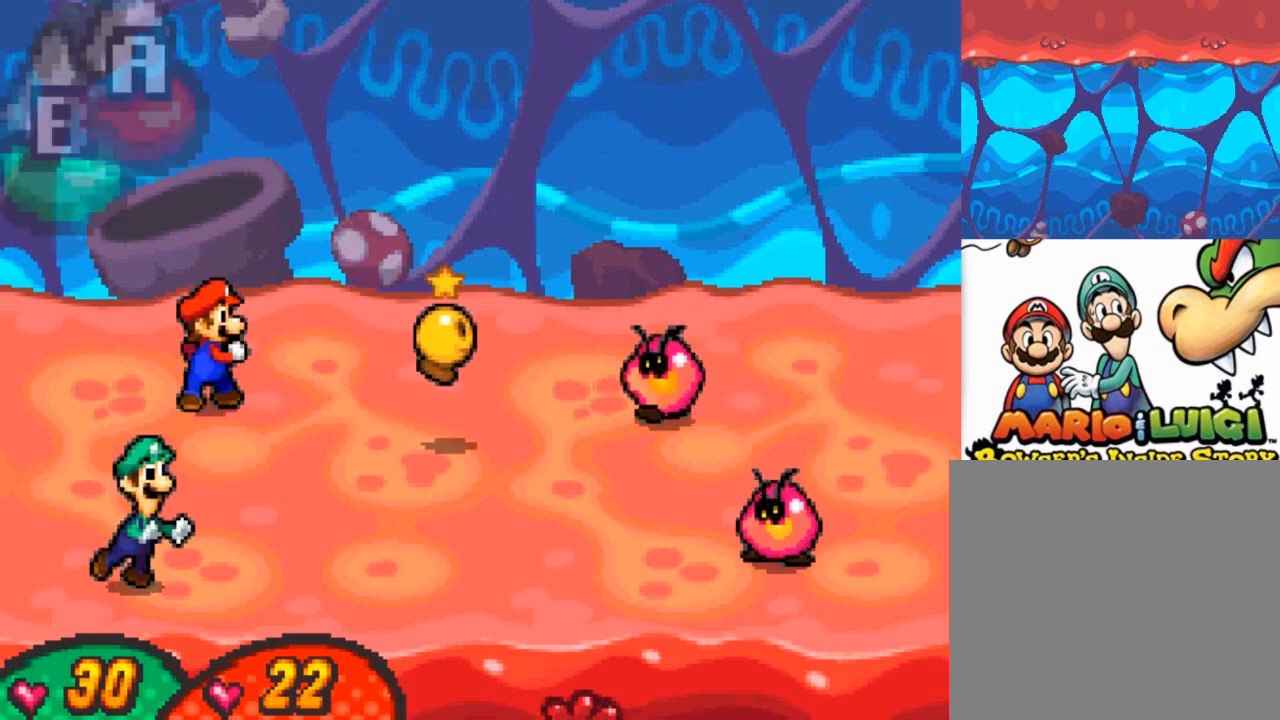
{"buttons": [], "left_stick": "center", "events": []}
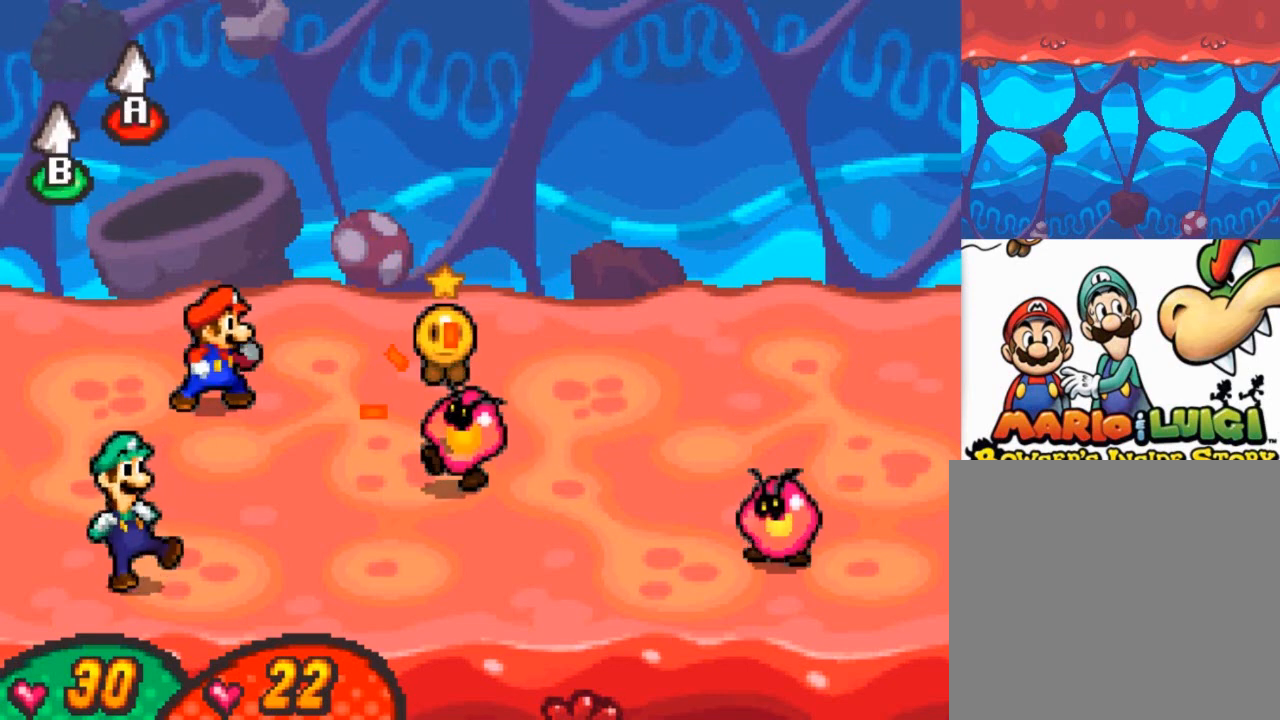
{"buttons": [], "left_stick": "center", "events": []}
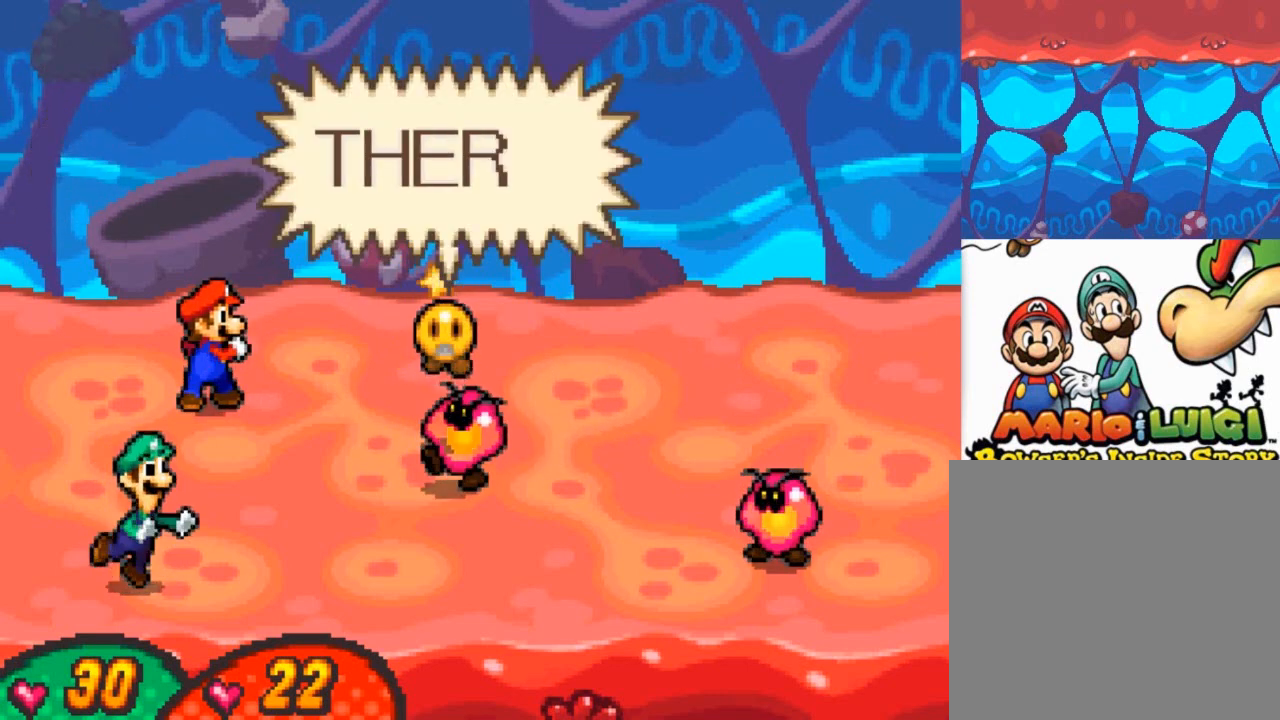
{"buttons": [], "left_stick": "center", "events": []}
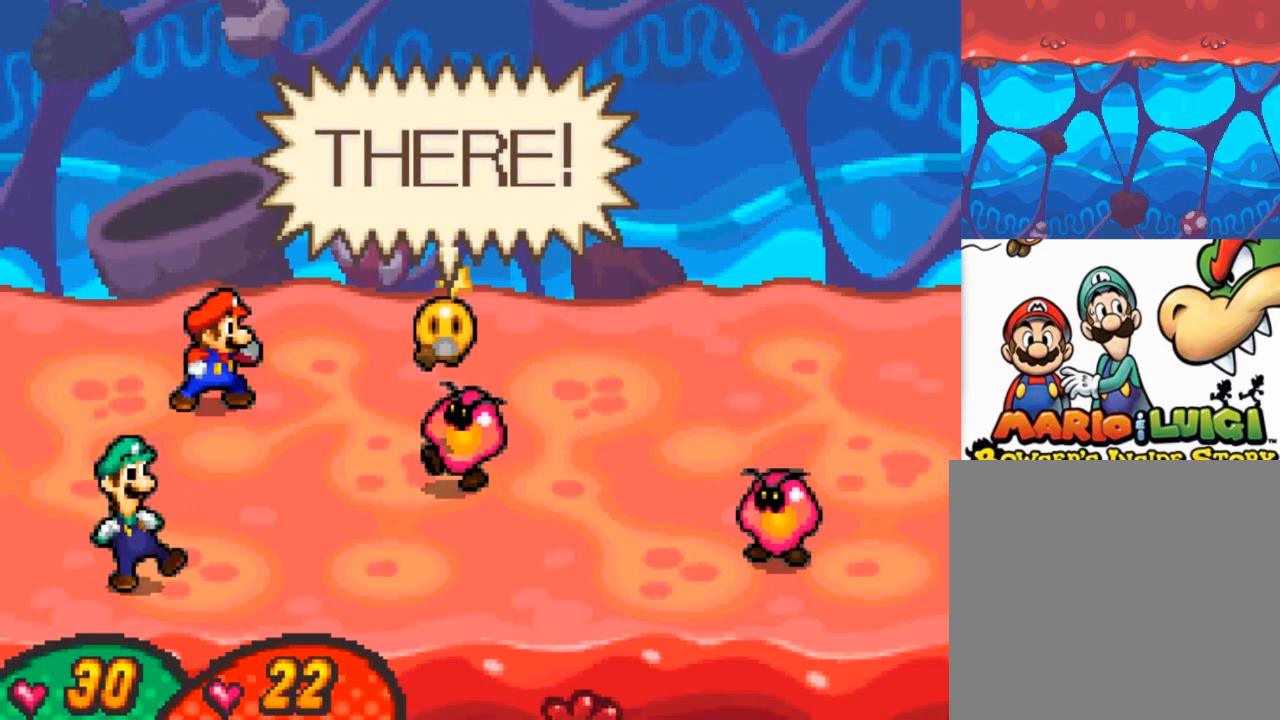
{"buttons": [], "left_stick": "center", "events": [[300, "A", "down"], [434, "A", "up"]]}
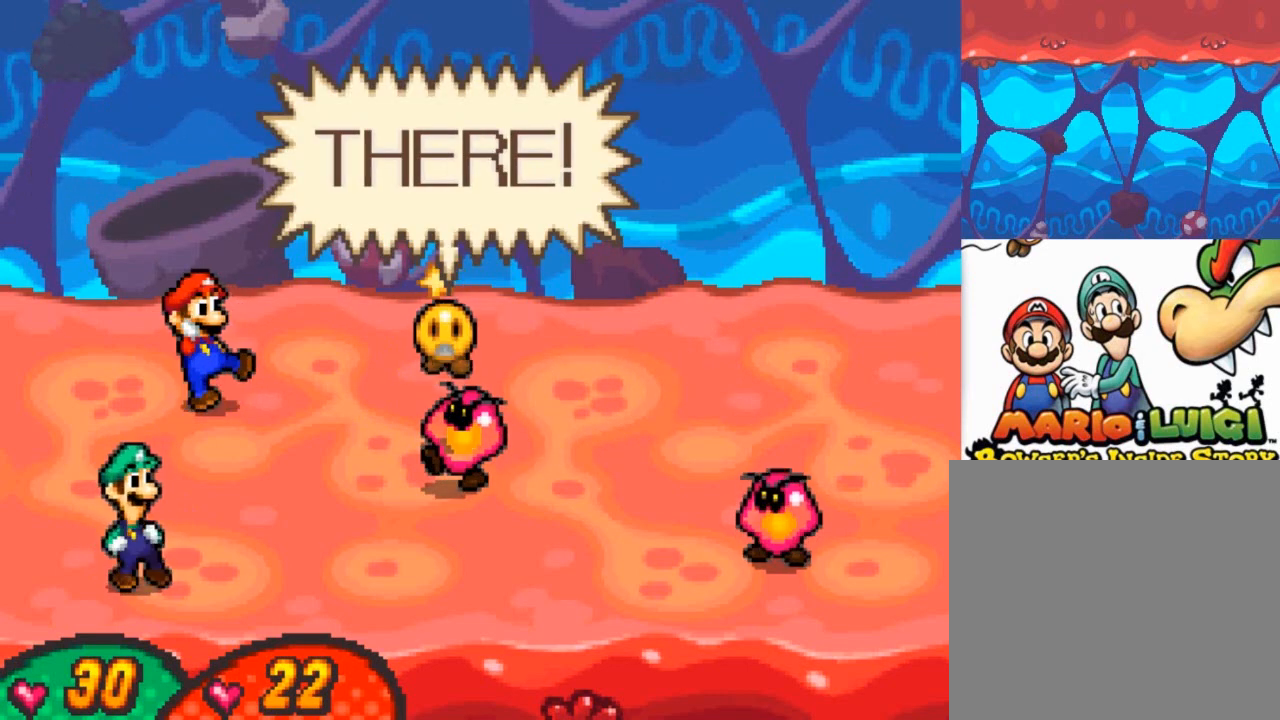
{"buttons": [], "left_stick": "center", "events": []}
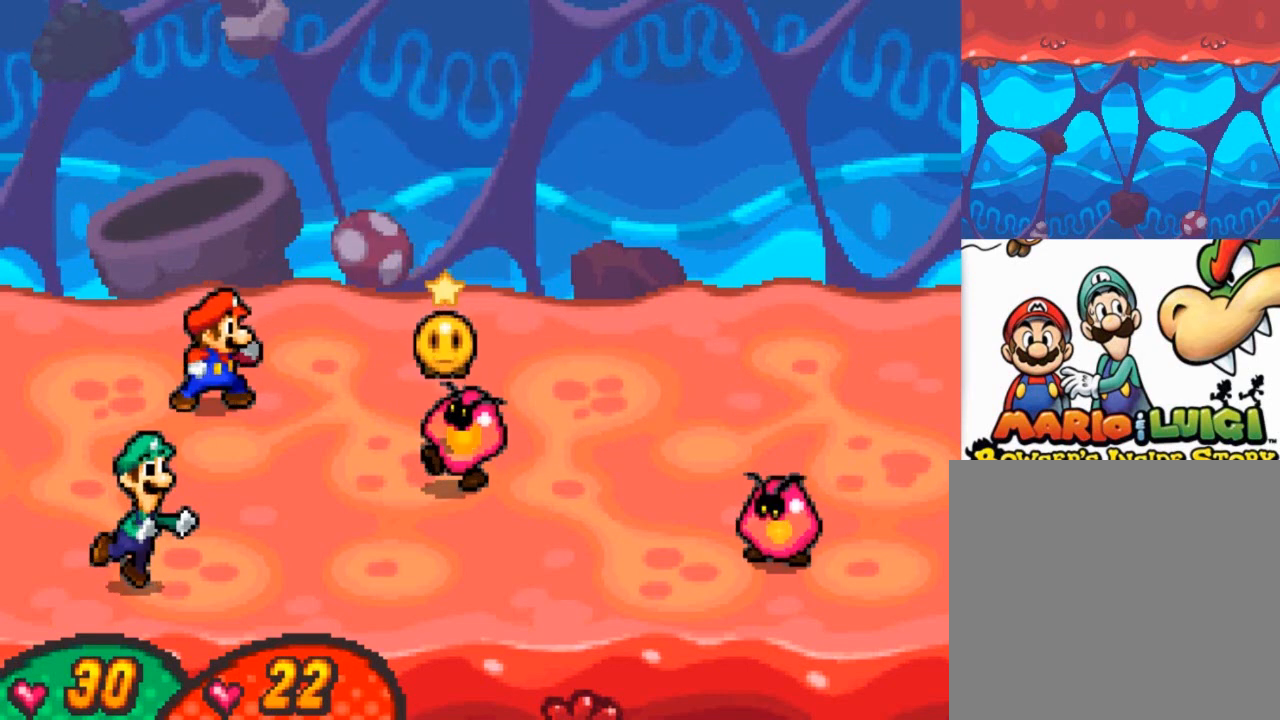
{"buttons": [], "left_stick": "center", "events": []}
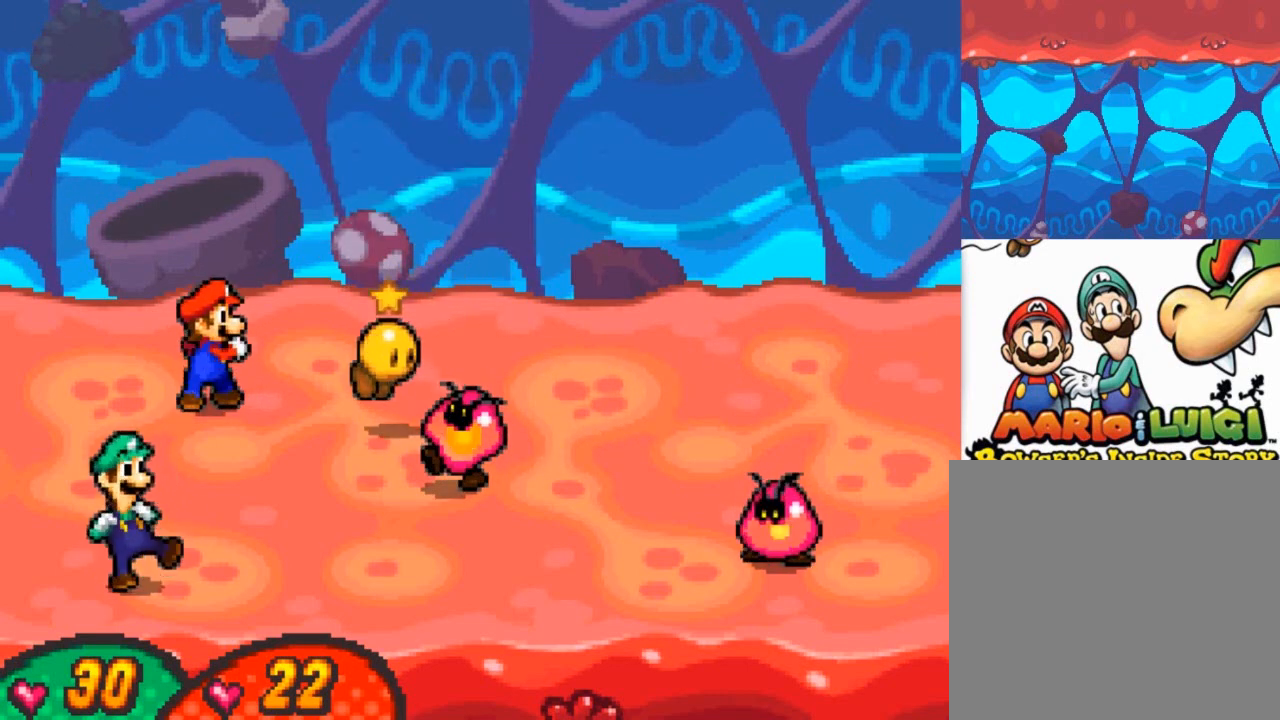
{"buttons": [], "left_stick": "center", "events": []}
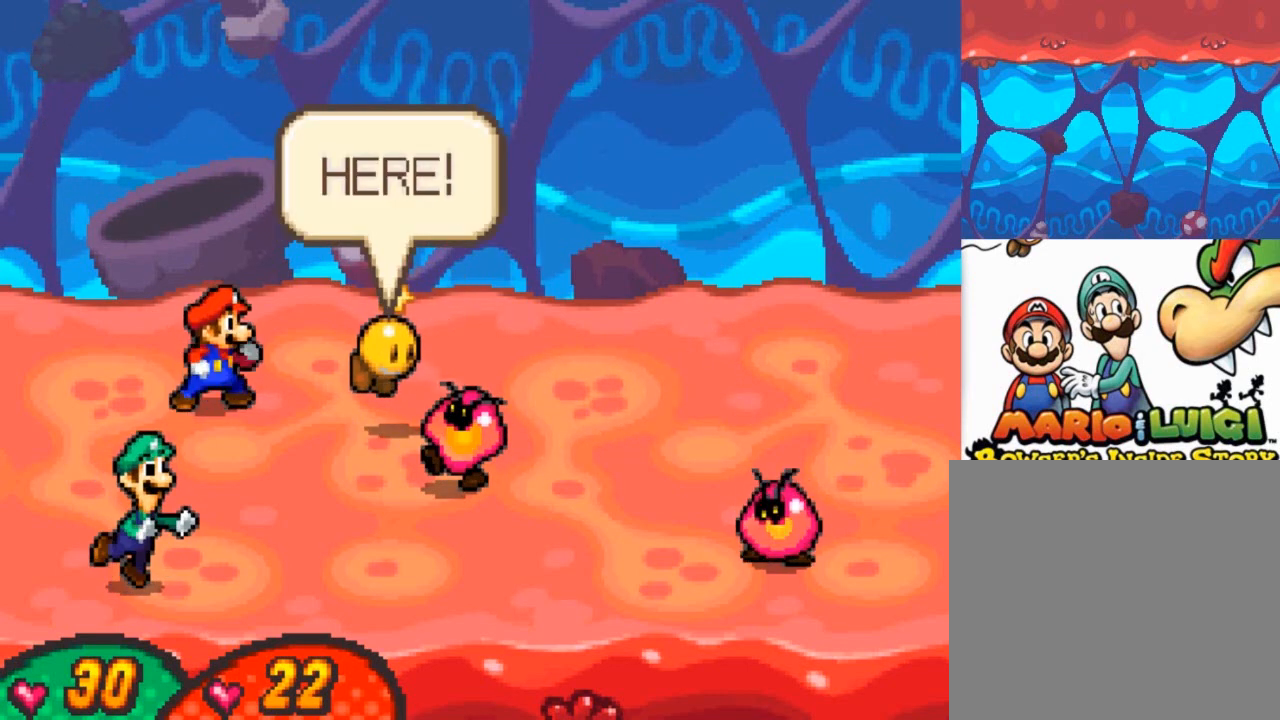
{"buttons": [], "left_stick": "center", "events": []}
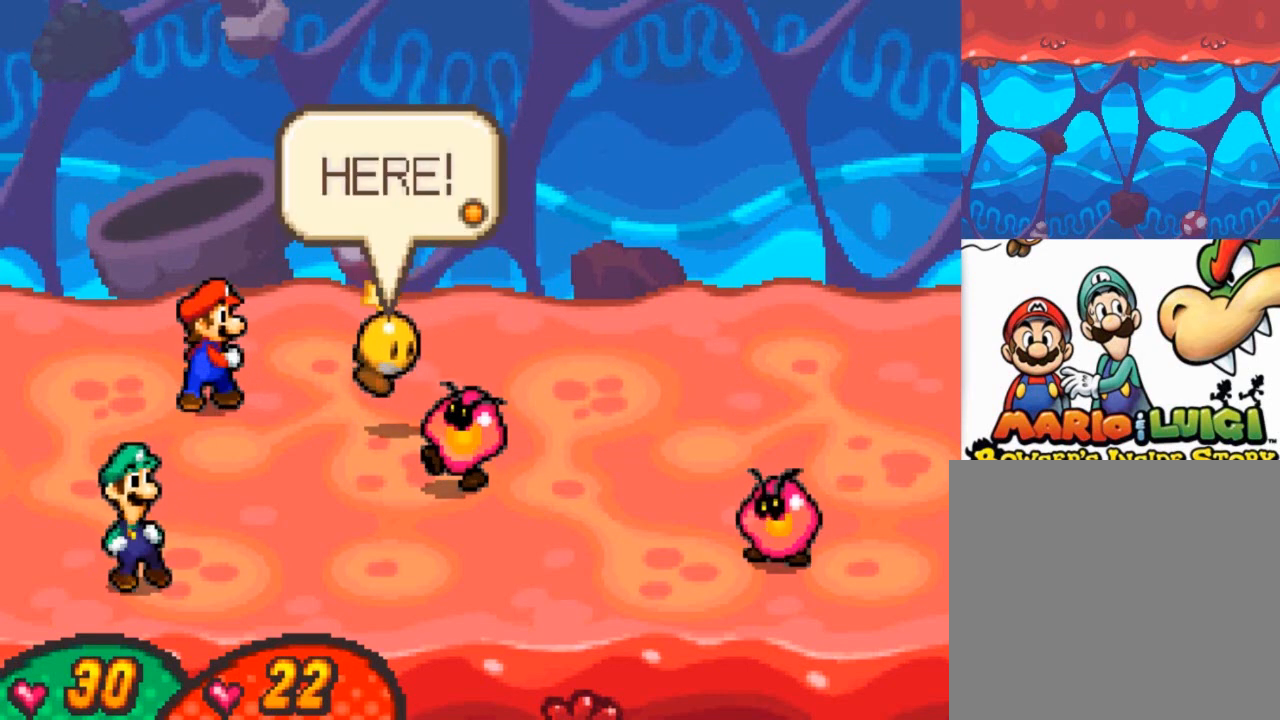
{"buttons": [], "left_stick": "center", "events": [[367, "A", "down"], [501, "A", "up"]]}